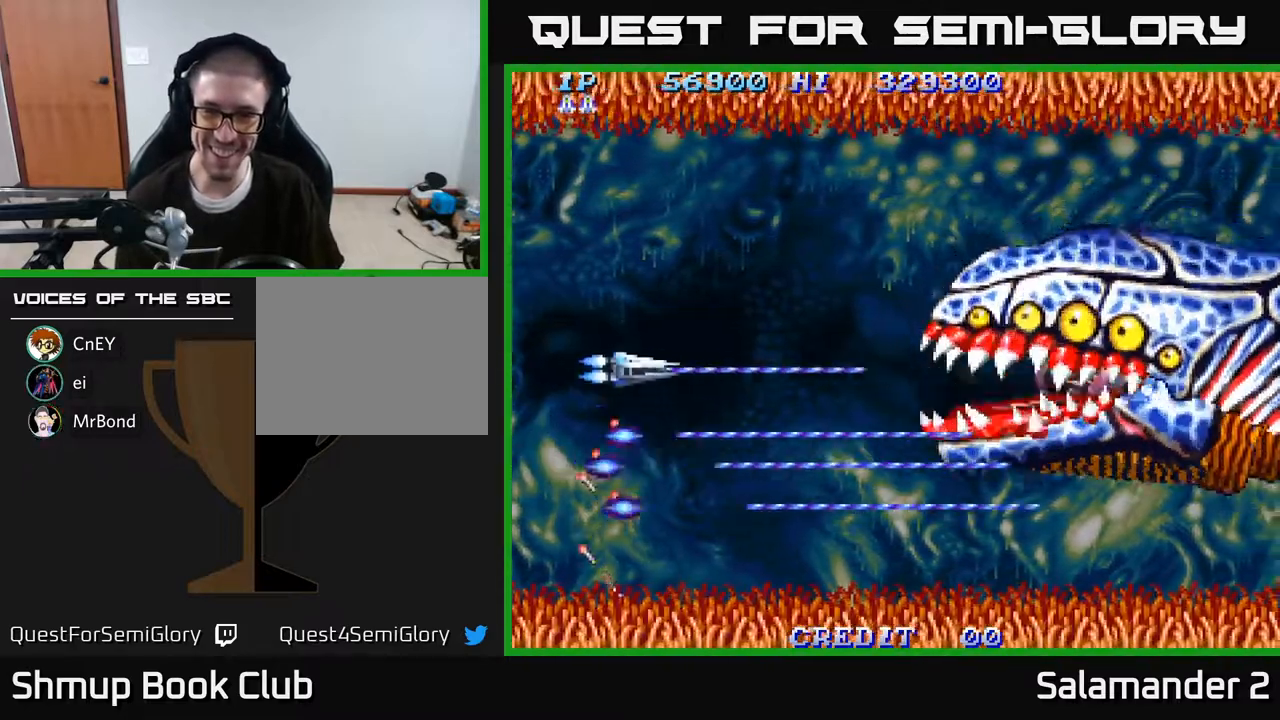
Gameplay with a controller (Xbox layout); each line is a JSON object with the inputs held at the frame after it. "events" lists button and stick changes between this image and that frame as [ms after this image, input, new state], when the widget could be followed in between. Not read: left_stick.
{"buttons": ["A"], "right_stick": "center", "events": [[483, "DPAD_UP", "up"]]}
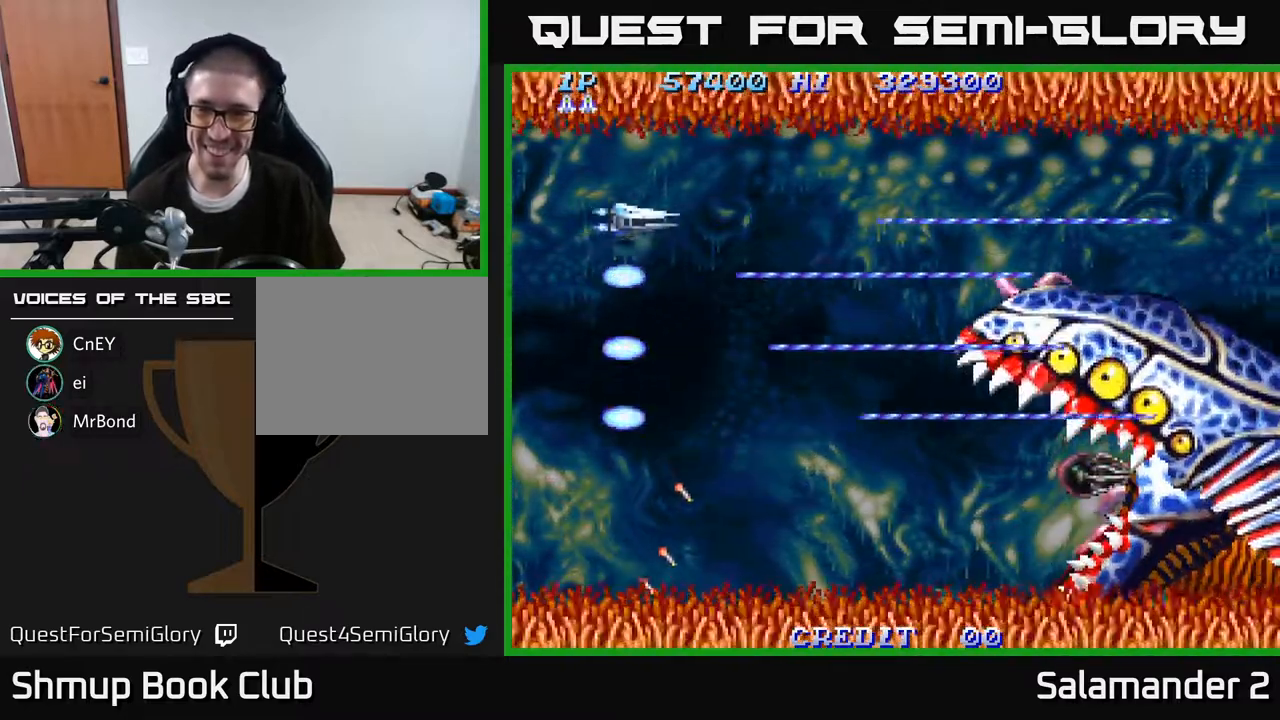
{"buttons": ["A", "DPAD_DOWN"], "right_stick": "center", "events": [[17, "DPAD_DOWN", "down"], [300, "DPAD_RIGHT", "down"], [400, "DPAD_RIGHT", "up"]]}
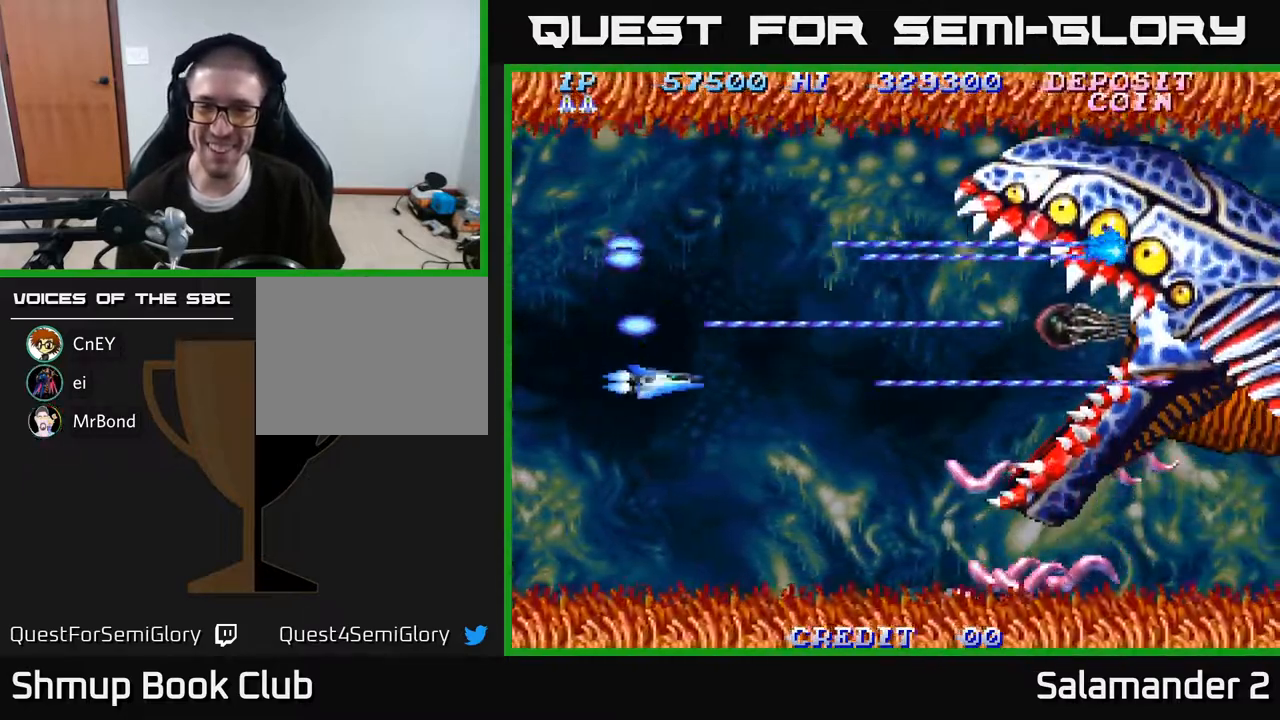
{"buttons": ["A", "DPAD_DOWN"], "right_stick": "center", "events": []}
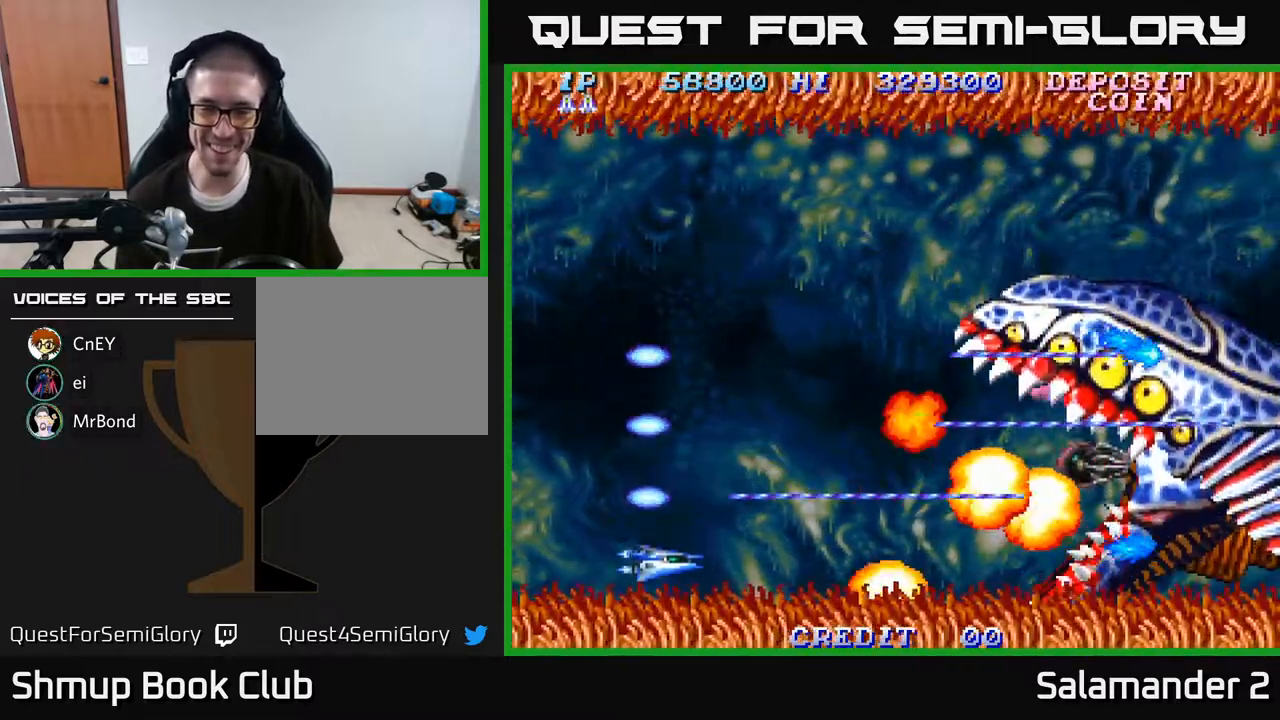
{"buttons": ["A", "DPAD_UP"], "right_stick": "center", "events": [[167, "DPAD_DOWN", "up"], [183, "DPAD_LEFT", "down"], [200, "DPAD_UP", "down"], [250, "DPAD_LEFT", "up"]]}
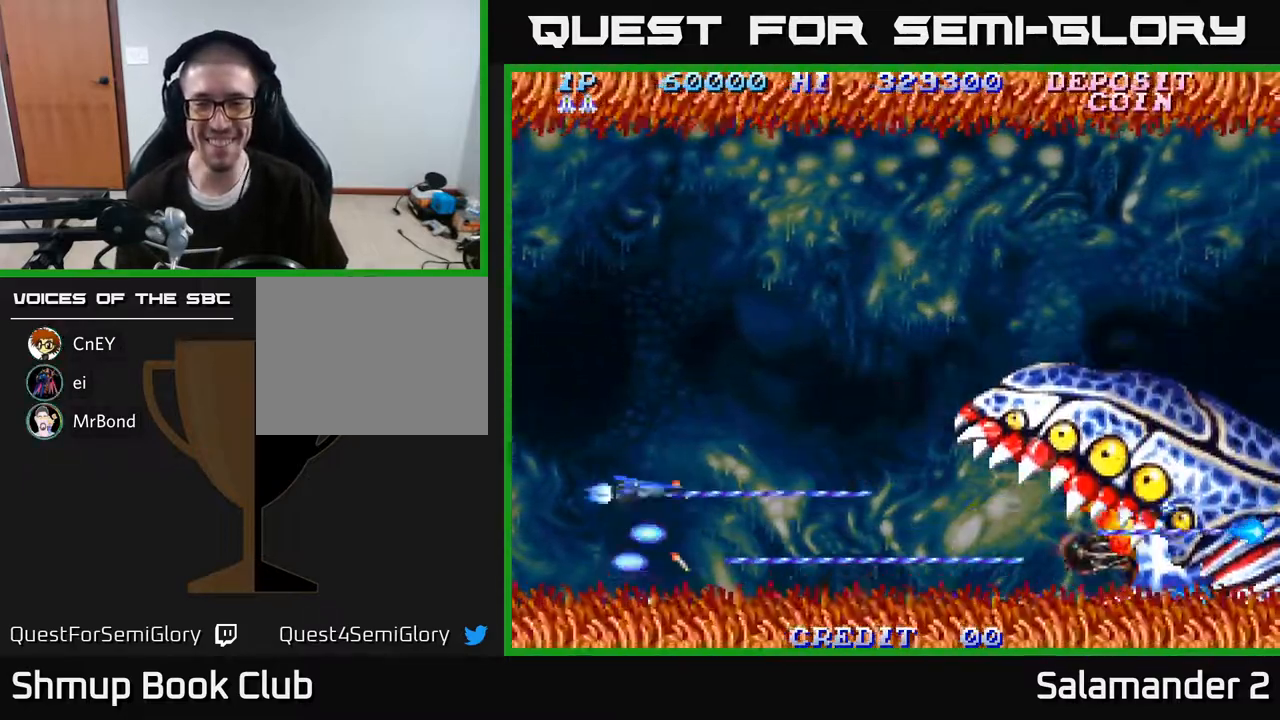
{"buttons": ["A", "DPAD_UP"], "right_stick": "center", "events": []}
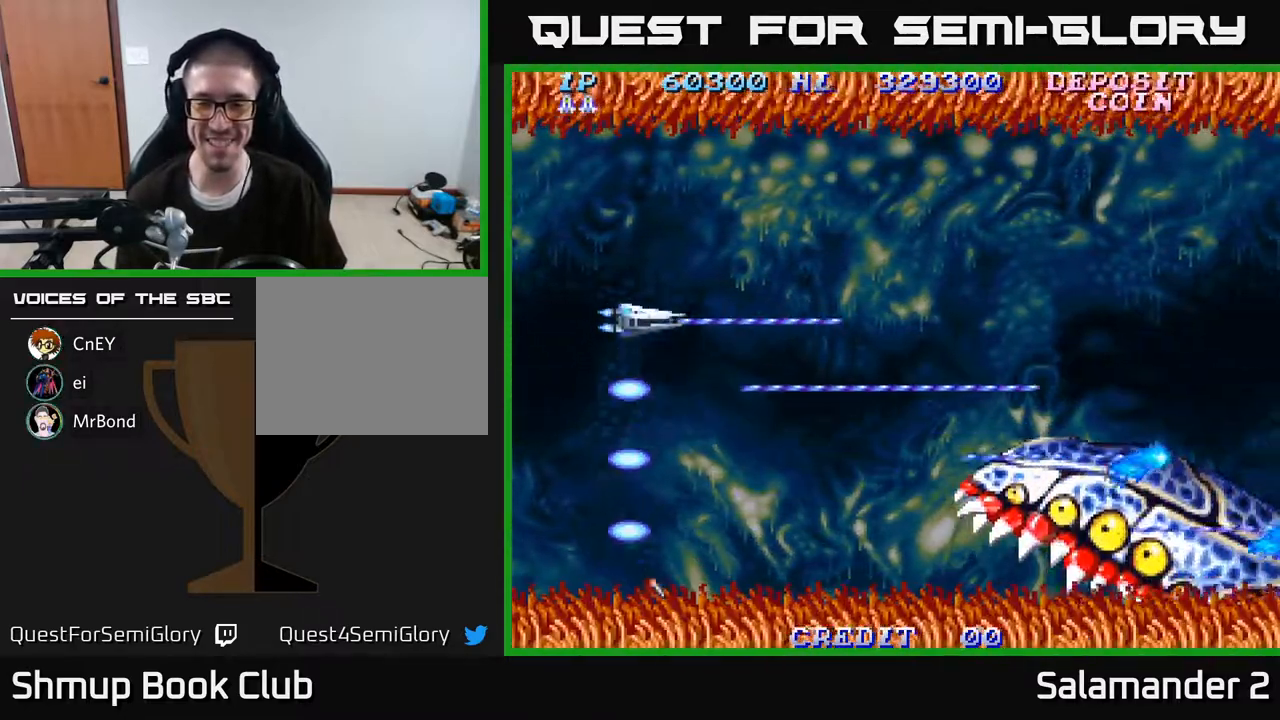
{"buttons": ["A", "DPAD_DOWN"], "right_stick": "center", "events": [[117, "DPAD_UP", "up"], [133, "DPAD_DOWN", "down"]]}
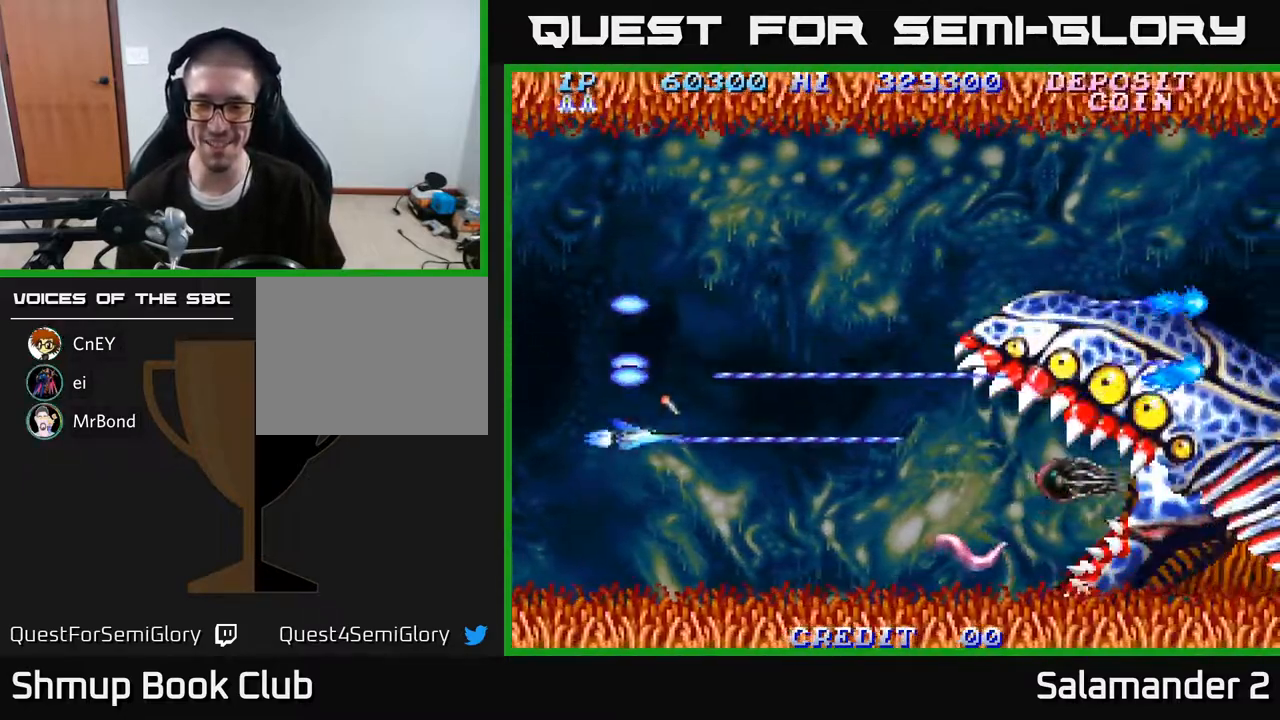
{"buttons": ["A", "DPAD_LEFT"], "right_stick": "center", "events": [[350, "DPAD_LEFT", "down"], [483, "DPAD_DOWN", "up"]]}
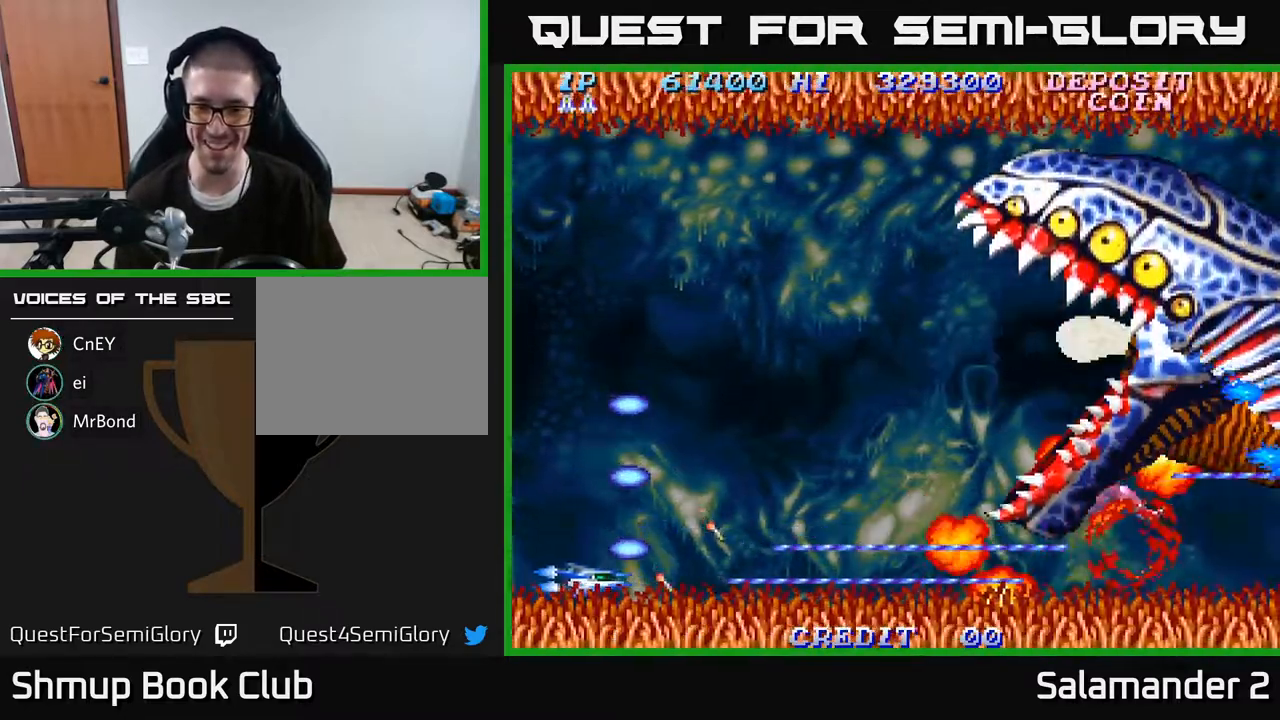
{"buttons": ["A", "DPAD_UP"], "right_stick": "center", "events": [[33, "DPAD_LEFT", "up"], [50, "DPAD_UP", "down"]]}
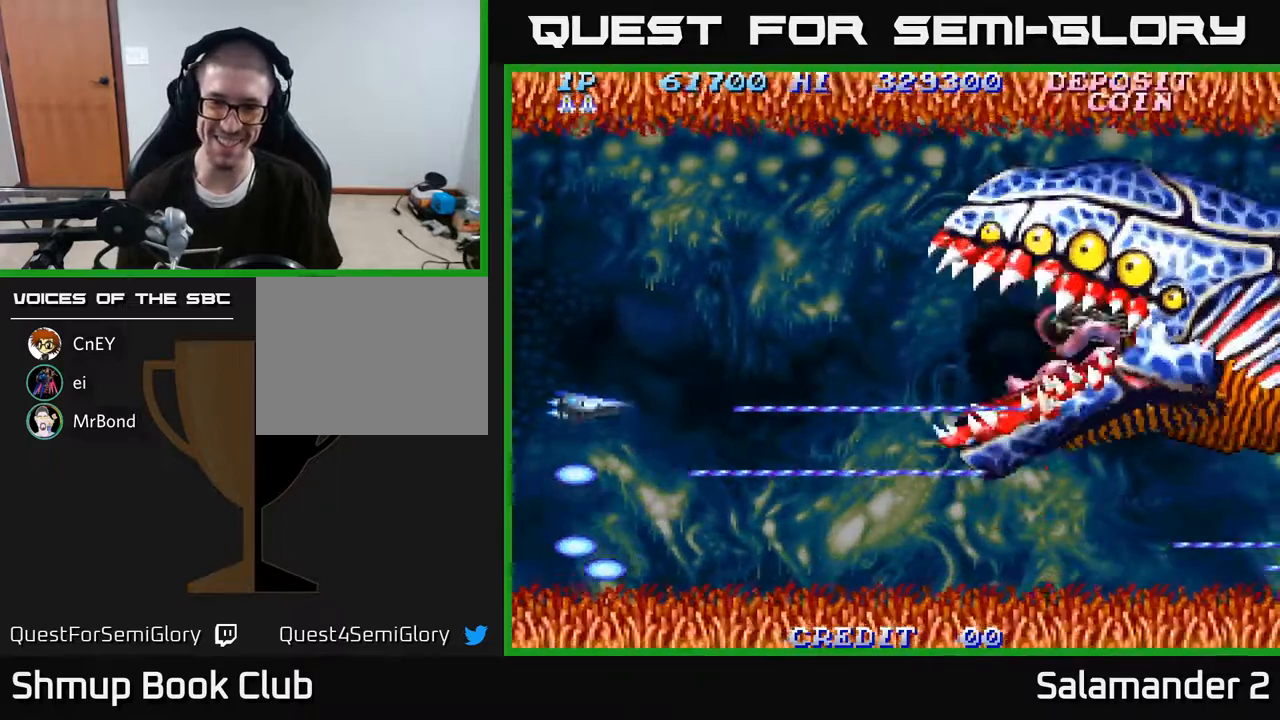
{"buttons": ["A", "DPAD_UP"], "right_stick": "center", "events": []}
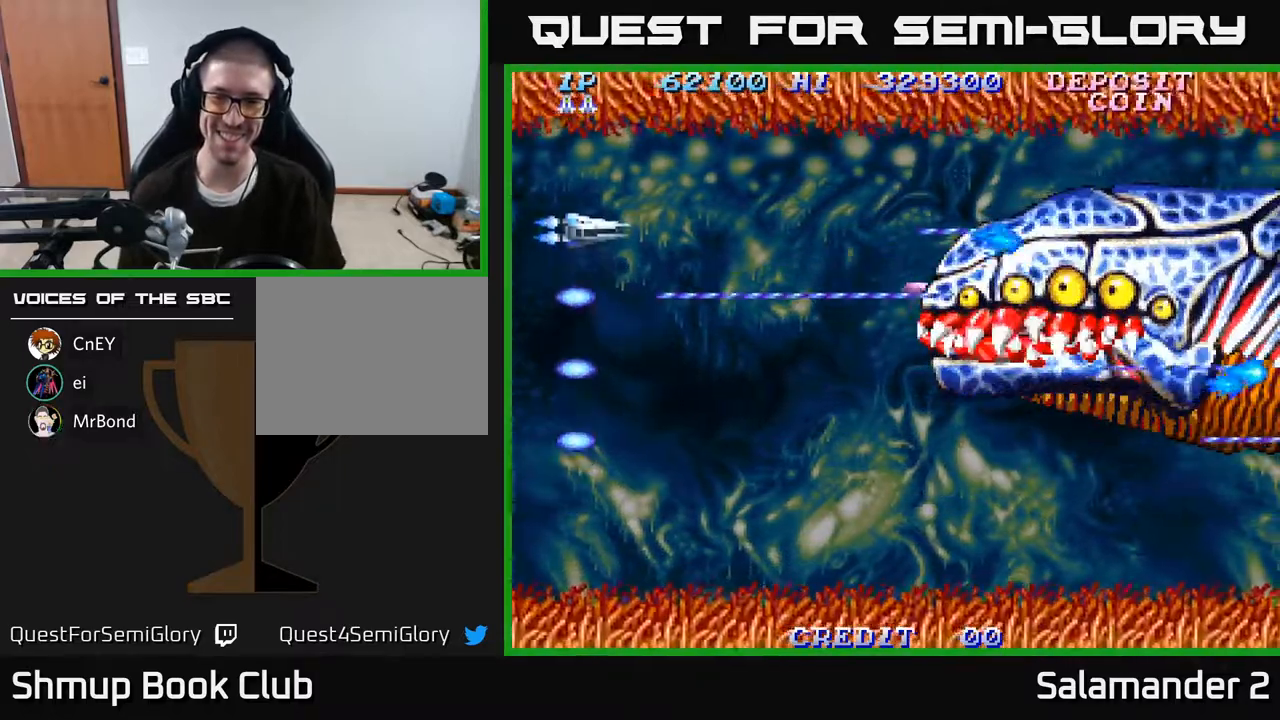
{"buttons": ["A", "DPAD_DOWN", "DPAD_RIGHT"], "right_stick": "center", "events": [[233, "DPAD_UP", "up"], [283, "DPAD_DOWN", "down"], [367, "DPAD_RIGHT", "down"]]}
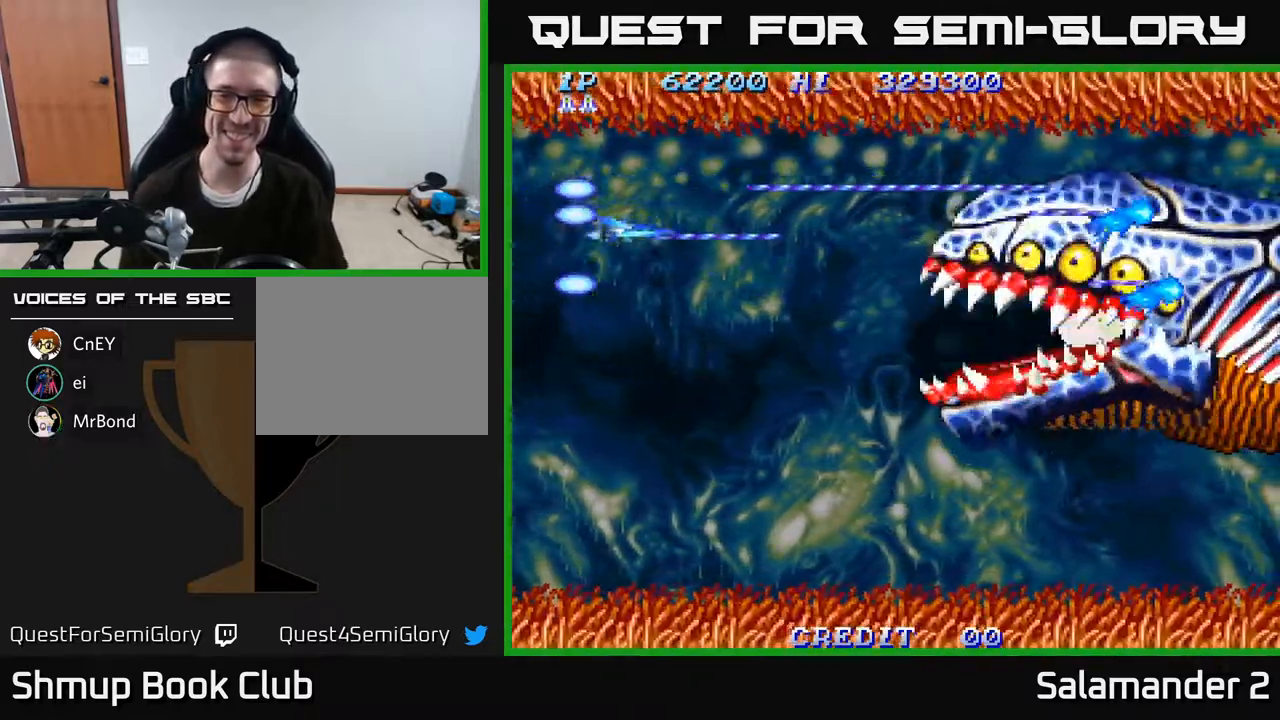
{"buttons": ["A", "DPAD_RIGHT"], "right_stick": "center", "events": [[400, "DPAD_DOWN", "up"]]}
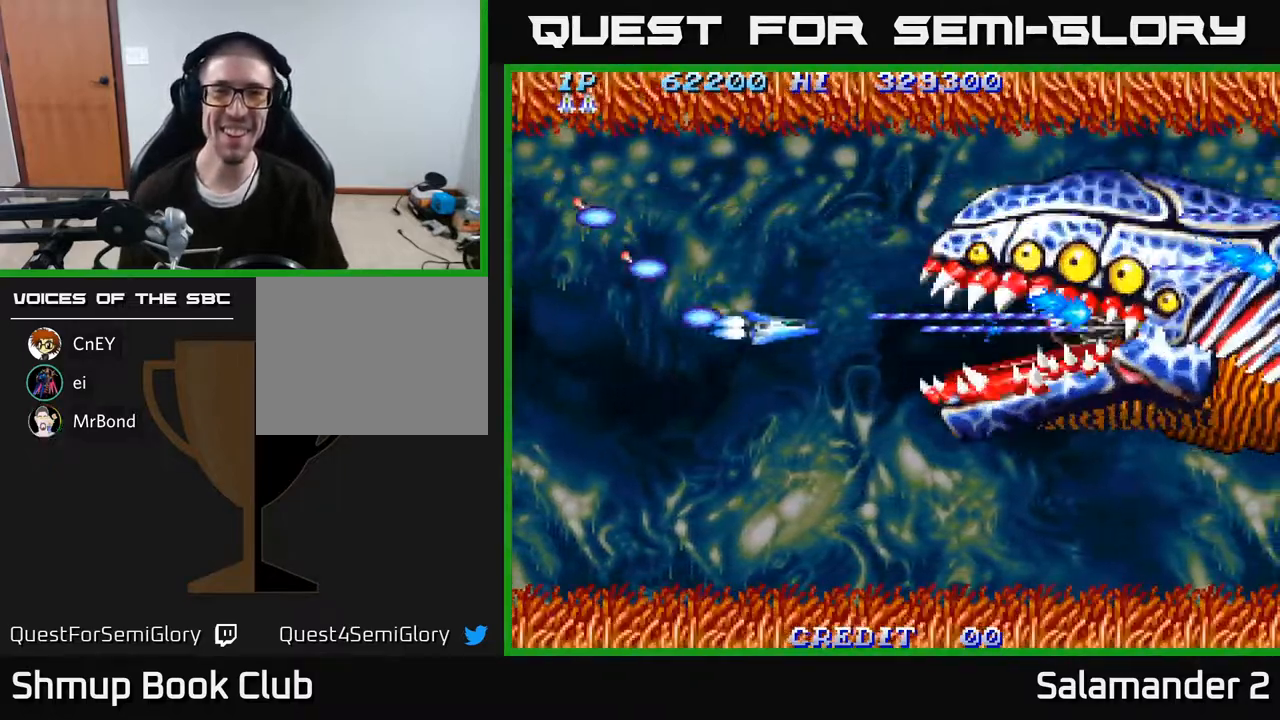
{"buttons": ["A", "DPAD_LEFT"], "right_stick": "center", "events": [[167, "DPAD_RIGHT", "up"], [217, "DPAD_LEFT", "down"]]}
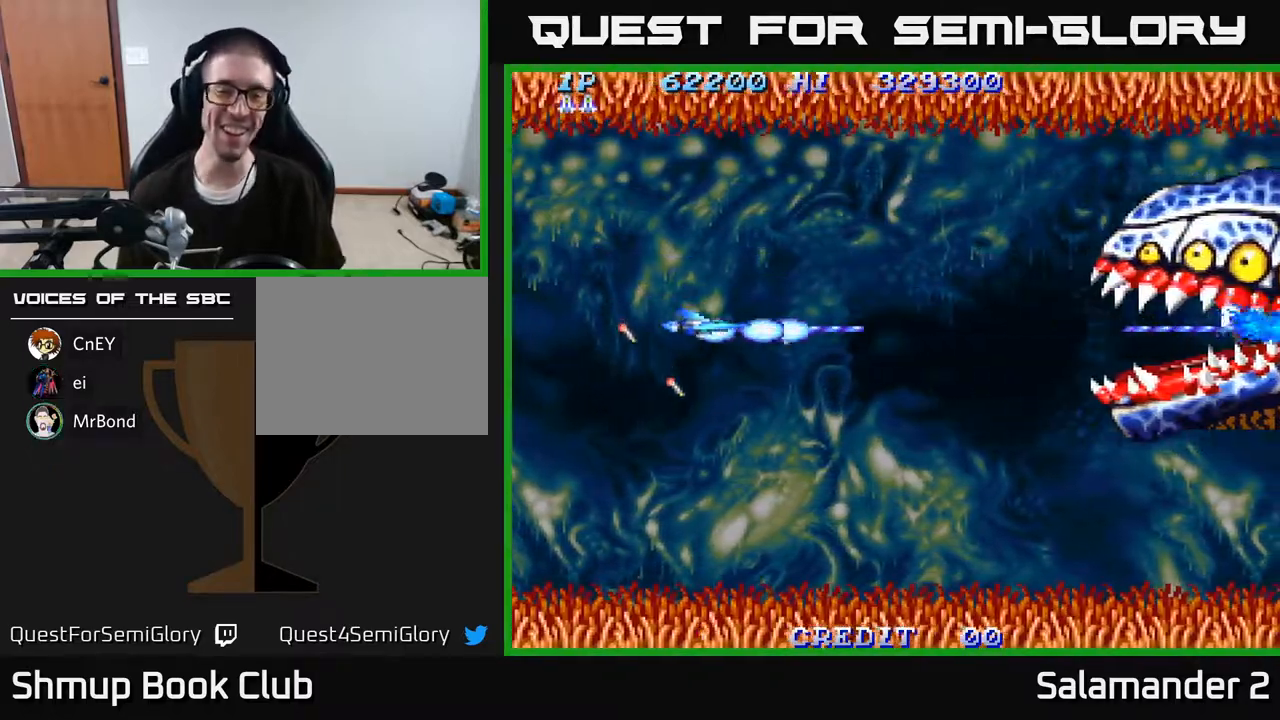
{"buttons": ["A", "DPAD_DOWN"], "right_stick": "center", "events": [[417, "DPAD_LEFT", "up"], [467, "DPAD_DOWN", "down"]]}
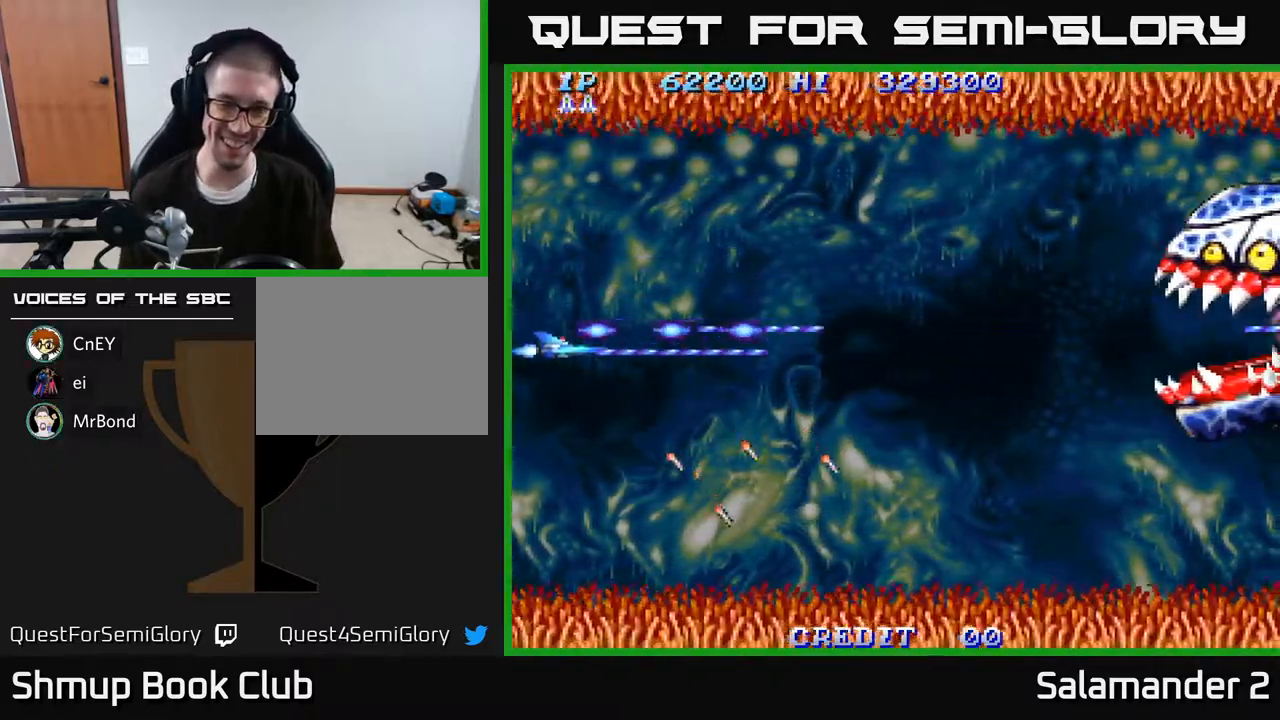
{"buttons": ["A"], "right_stick": "center", "events": [[483, "DPAD_DOWN", "up"]]}
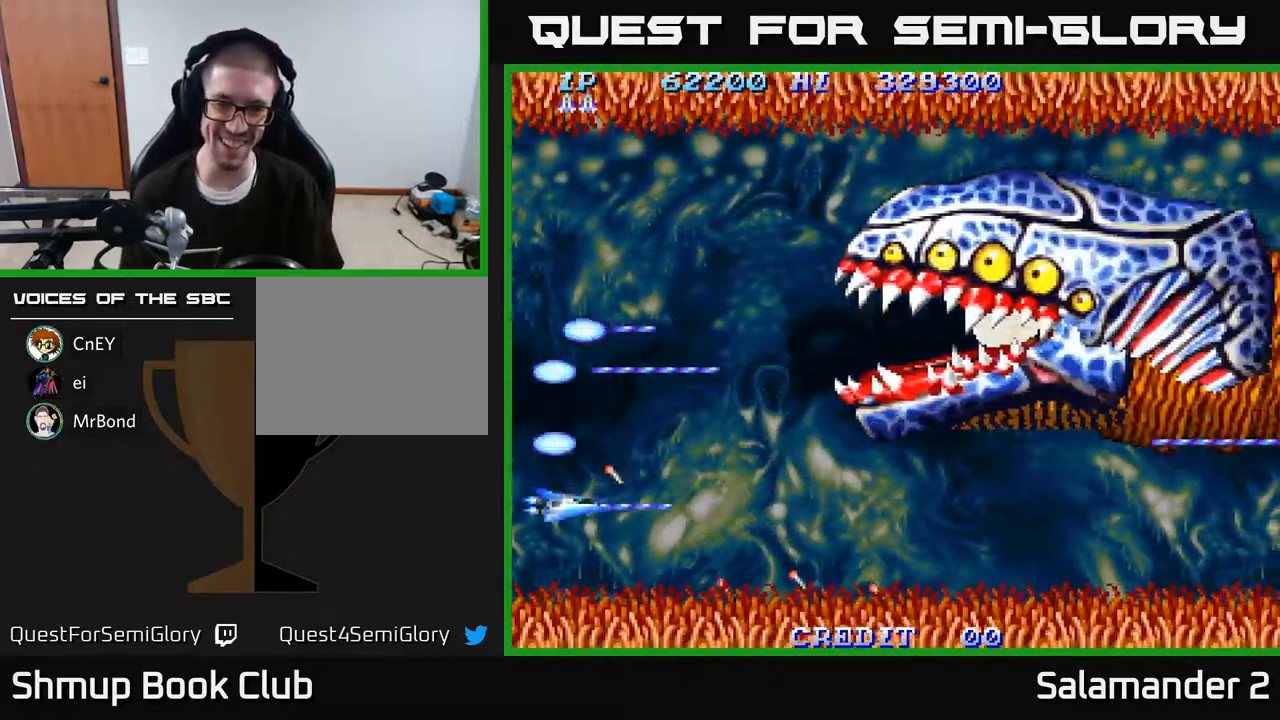
{"buttons": ["A"], "right_stick": "center", "events": []}
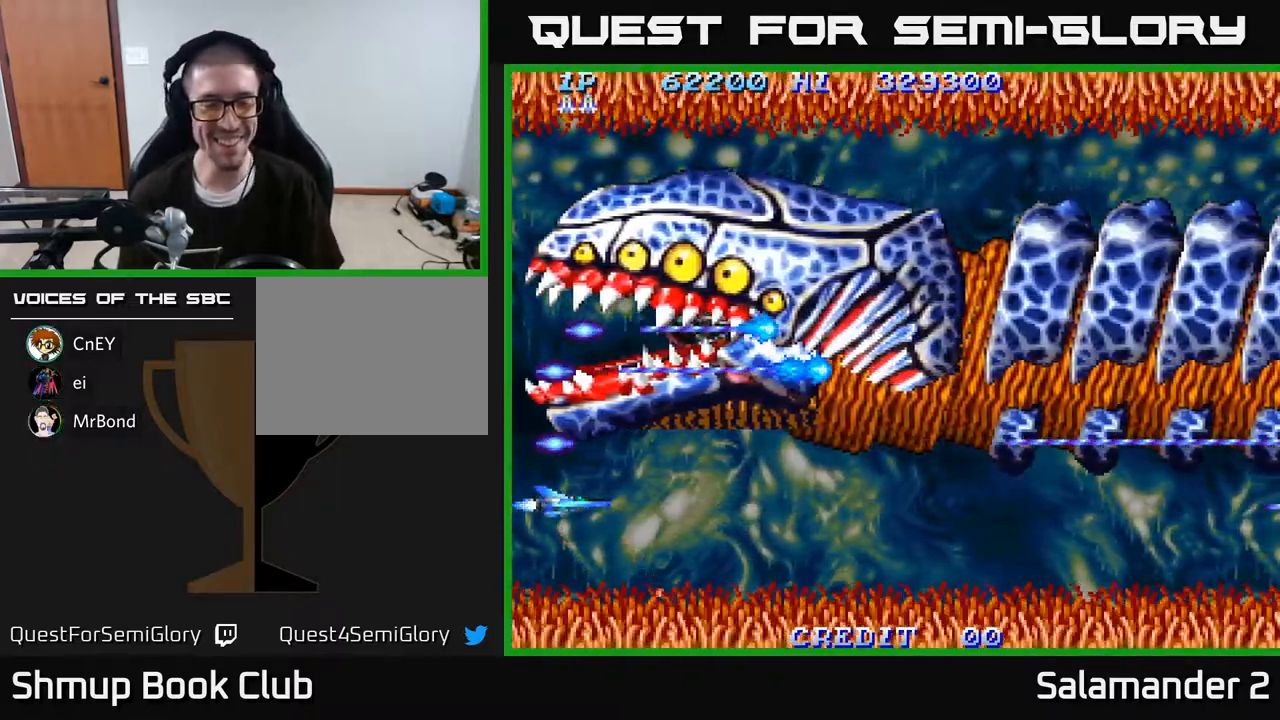
{"buttons": ["A"], "right_stick": "center", "events": []}
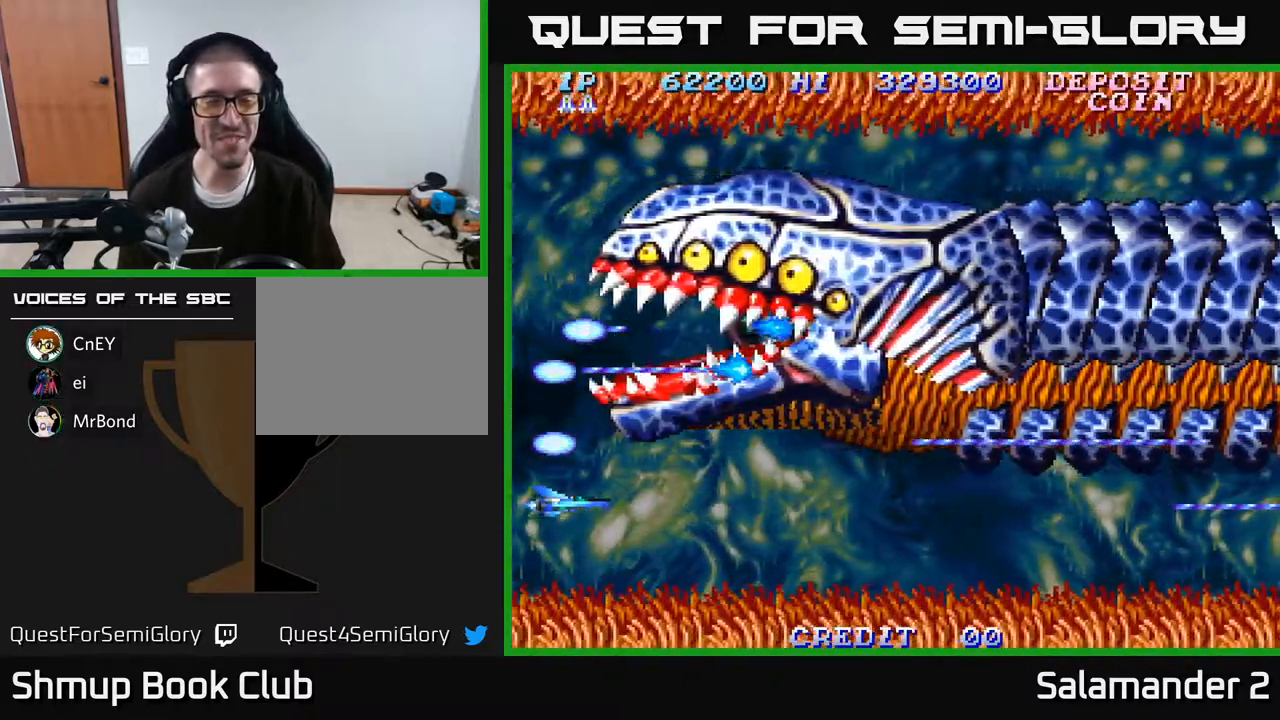
{"buttons": ["A", "DPAD_UP"], "right_stick": "center", "events": [[483, "DPAD_UP", "down"]]}
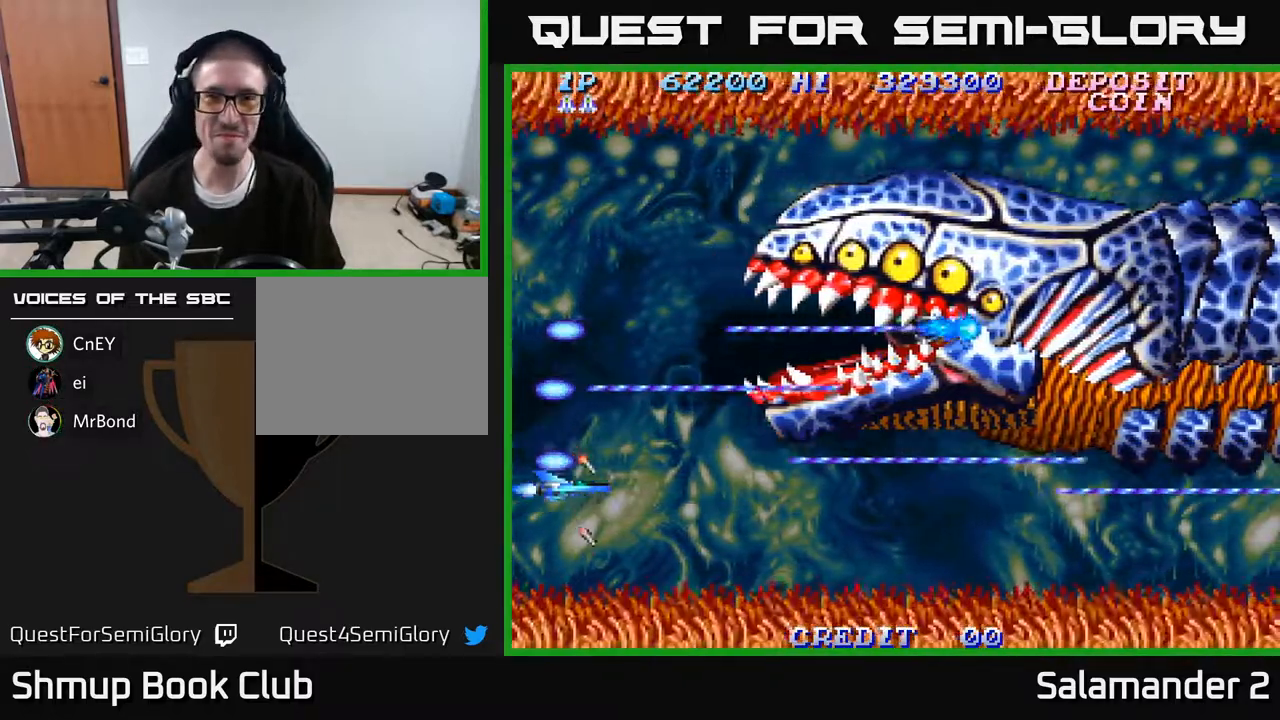
{"buttons": ["A", "DPAD_UP"], "right_stick": "center", "events": []}
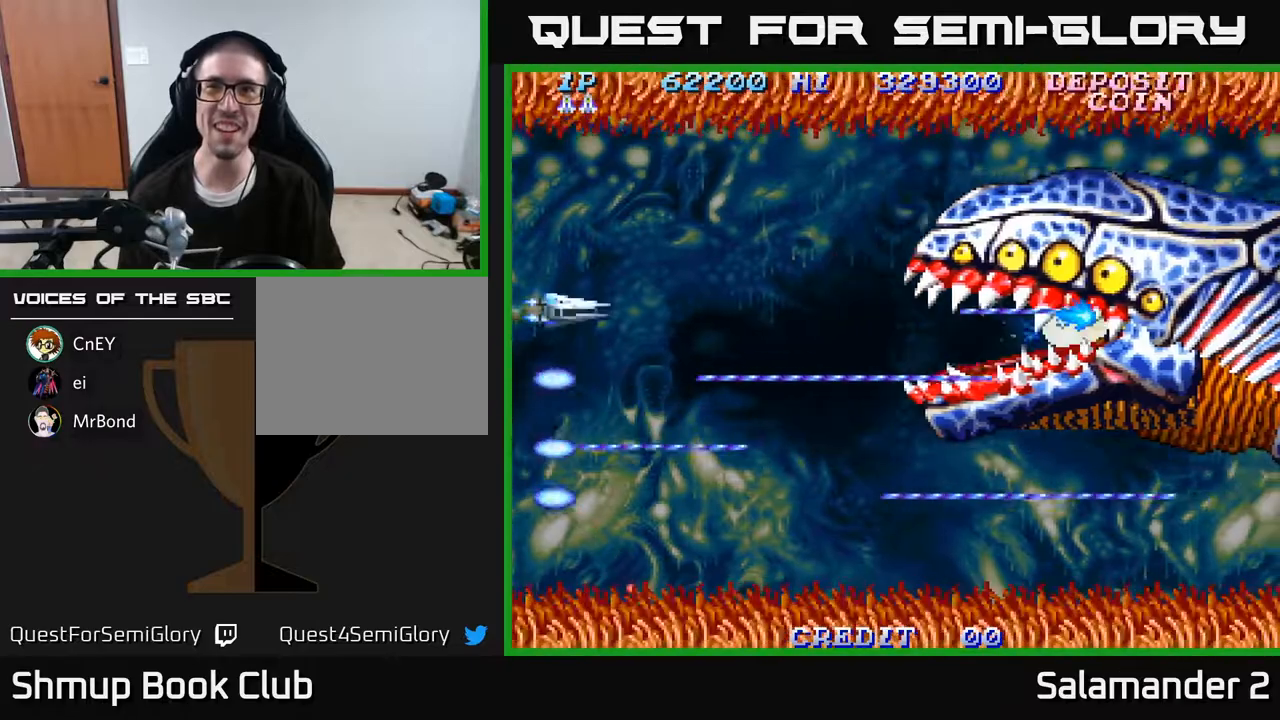
{"buttons": ["A", "DPAD_UP", "DPAD_RIGHT"], "right_stick": "center", "events": [[483, "DPAD_RIGHT", "down"]]}
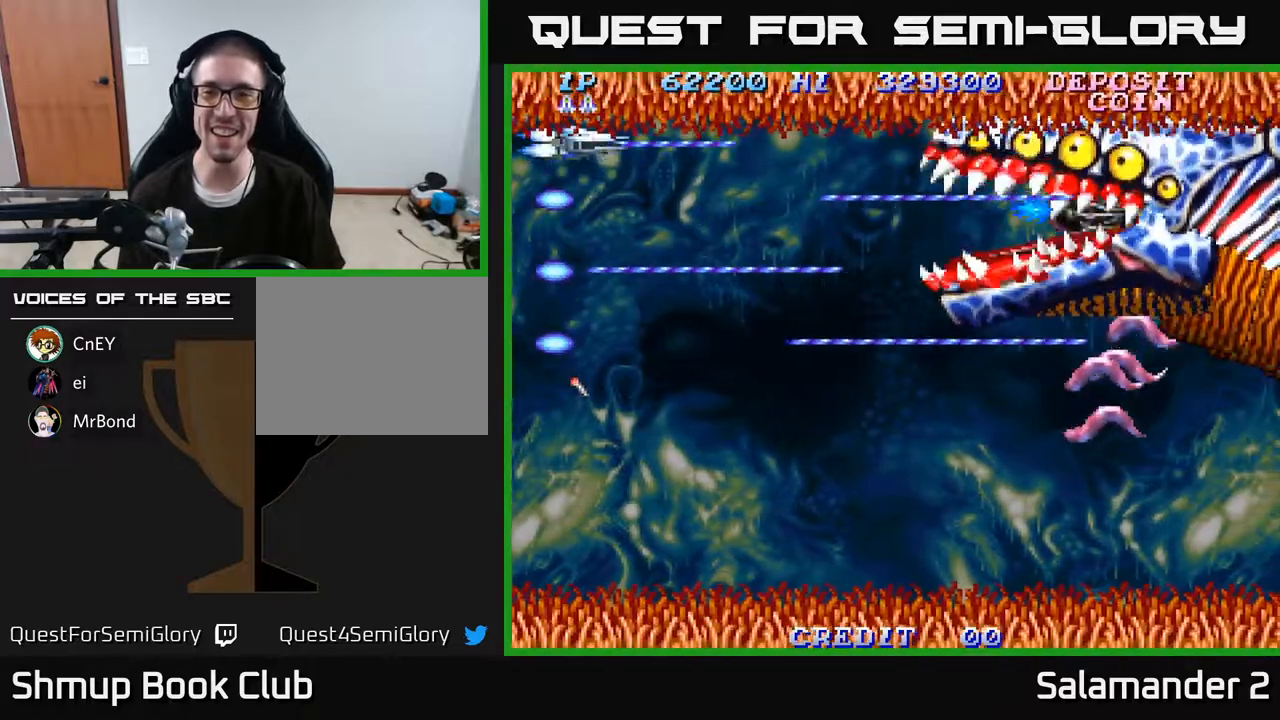
{"buttons": ["A", "DPAD_DOWN"], "right_stick": "center", "events": [[33, "DPAD_UP", "up"], [67, "DPAD_DOWN", "down"], [117, "DPAD_RIGHT", "up"]]}
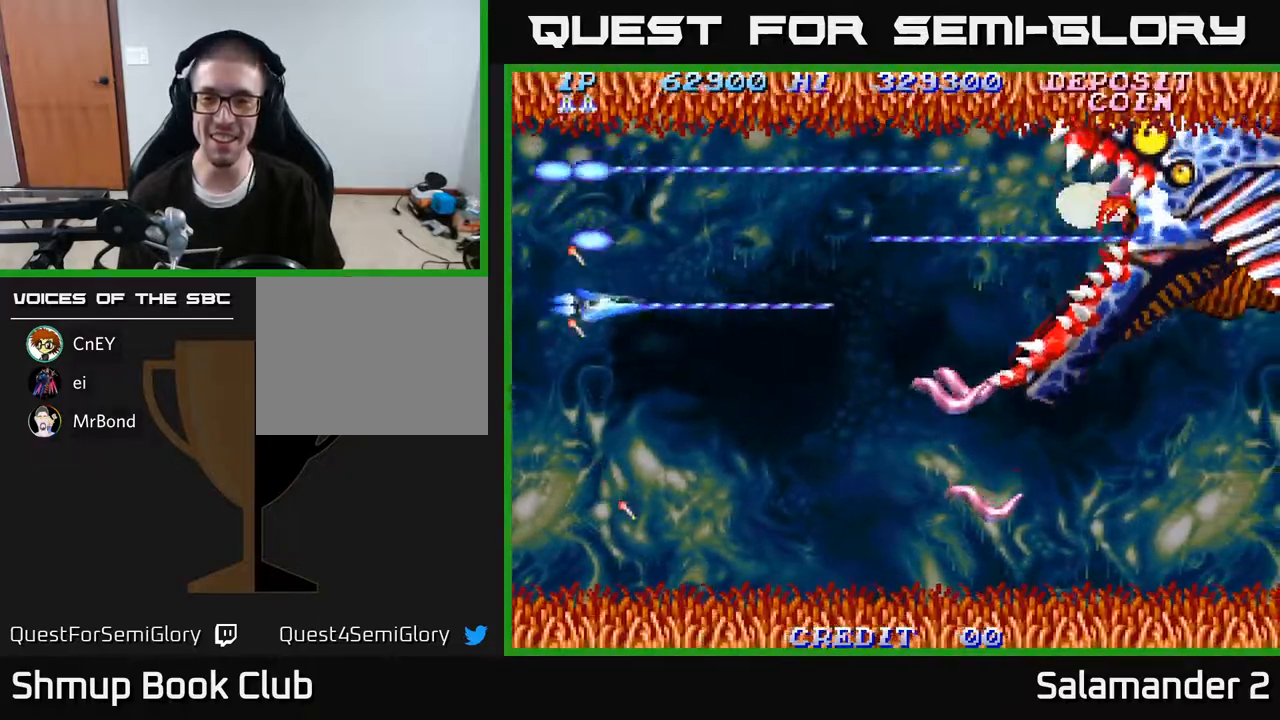
{"buttons": ["A", "DPAD_DOWN"], "right_stick": "center", "events": []}
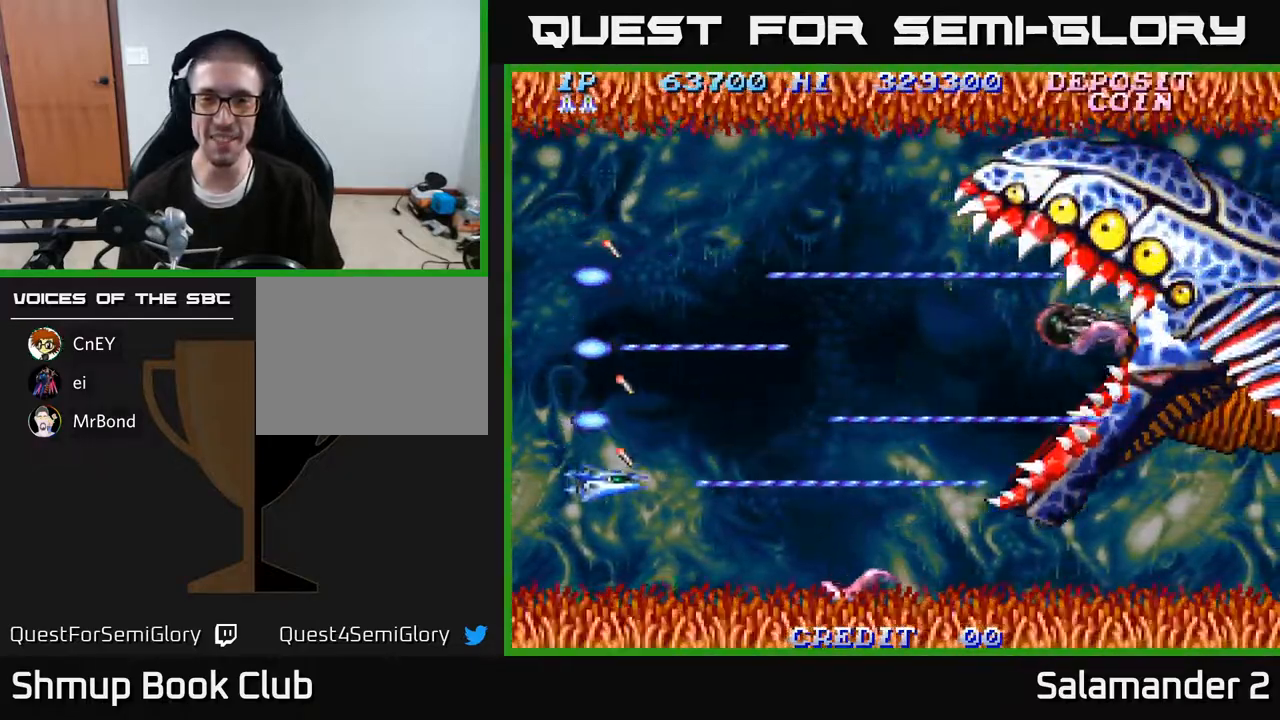
{"buttons": ["A", "DPAD_UP"], "right_stick": "center", "events": [[250, "DPAD_DOWN", "up"], [300, "DPAD_UP", "down"]]}
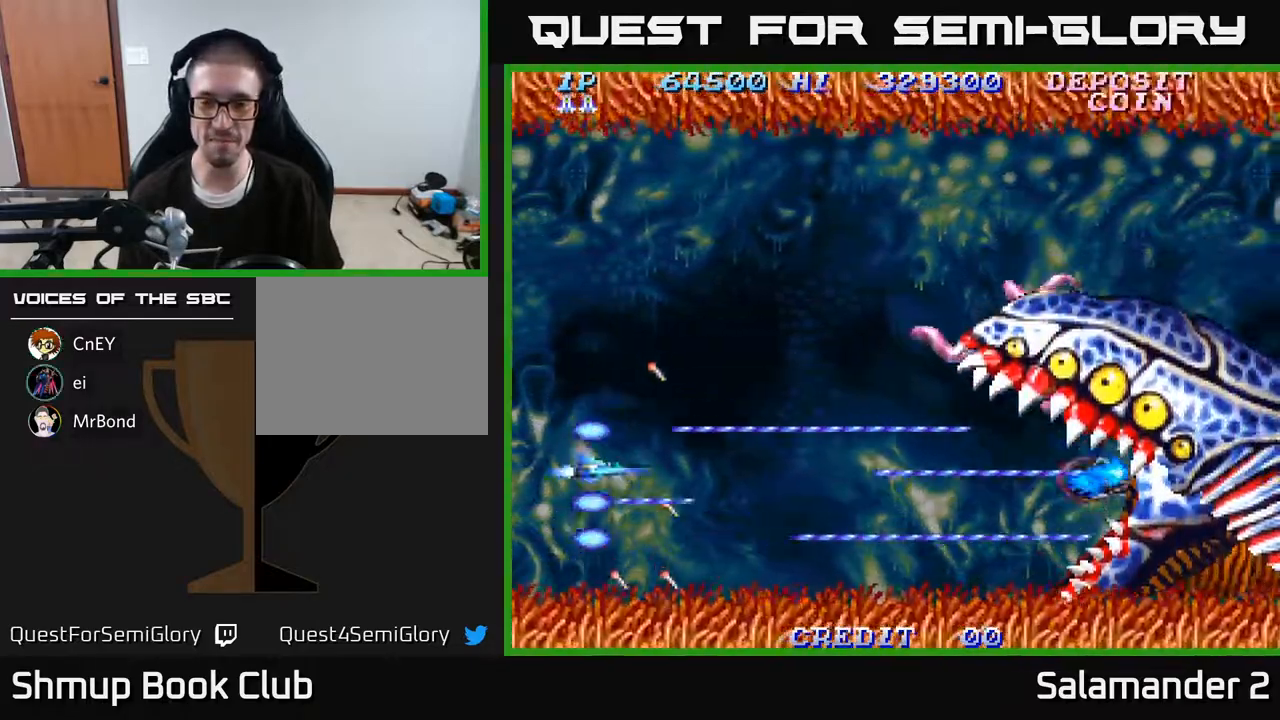
{"buttons": ["A", "DPAD_UP"], "right_stick": "center", "events": []}
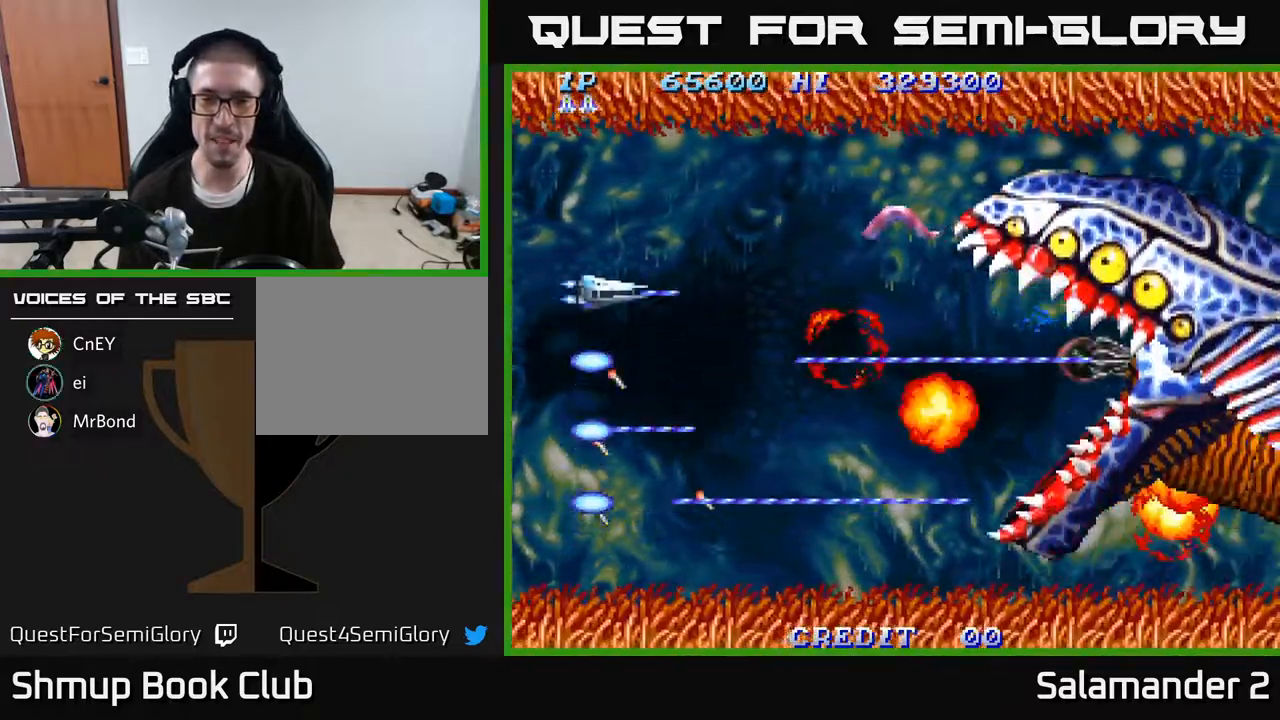
{"buttons": ["A", "DPAD_DOWN"], "right_stick": "center", "events": [[433, "DPAD_UP", "up"], [483, "DPAD_DOWN", "down"]]}
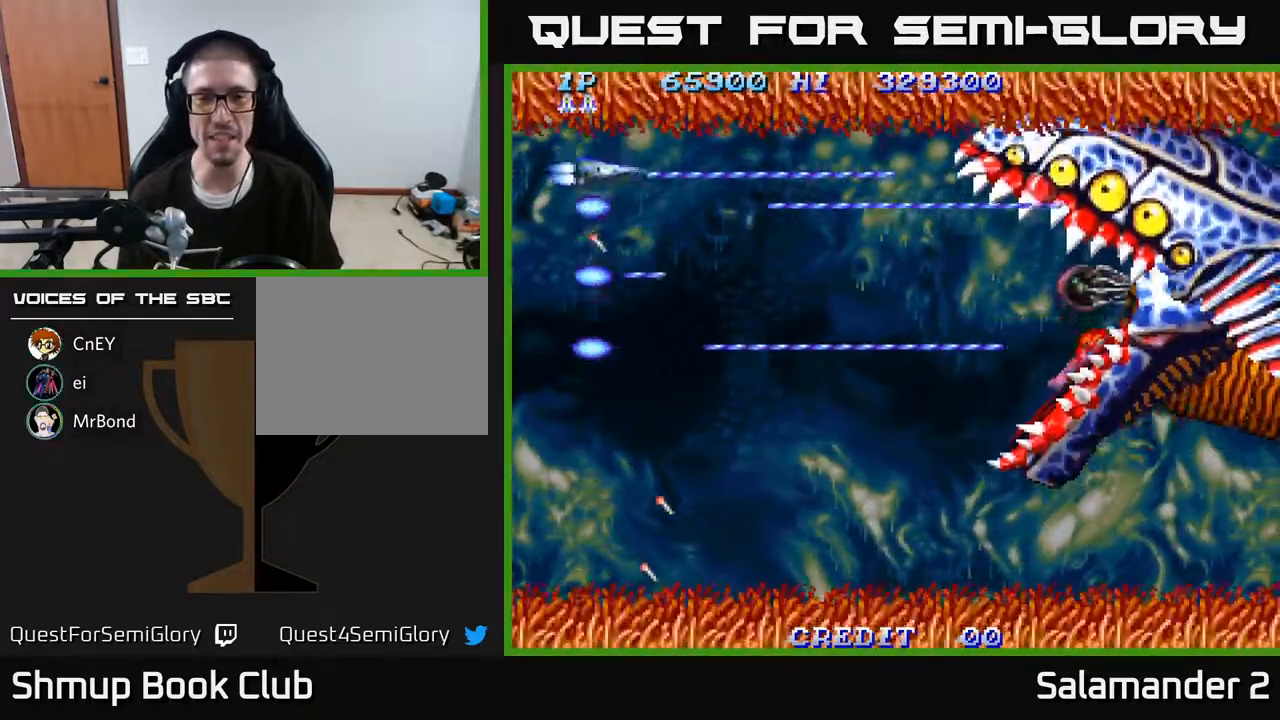
{"buttons": ["A", "DPAD_DOWN"], "right_stick": "center", "events": []}
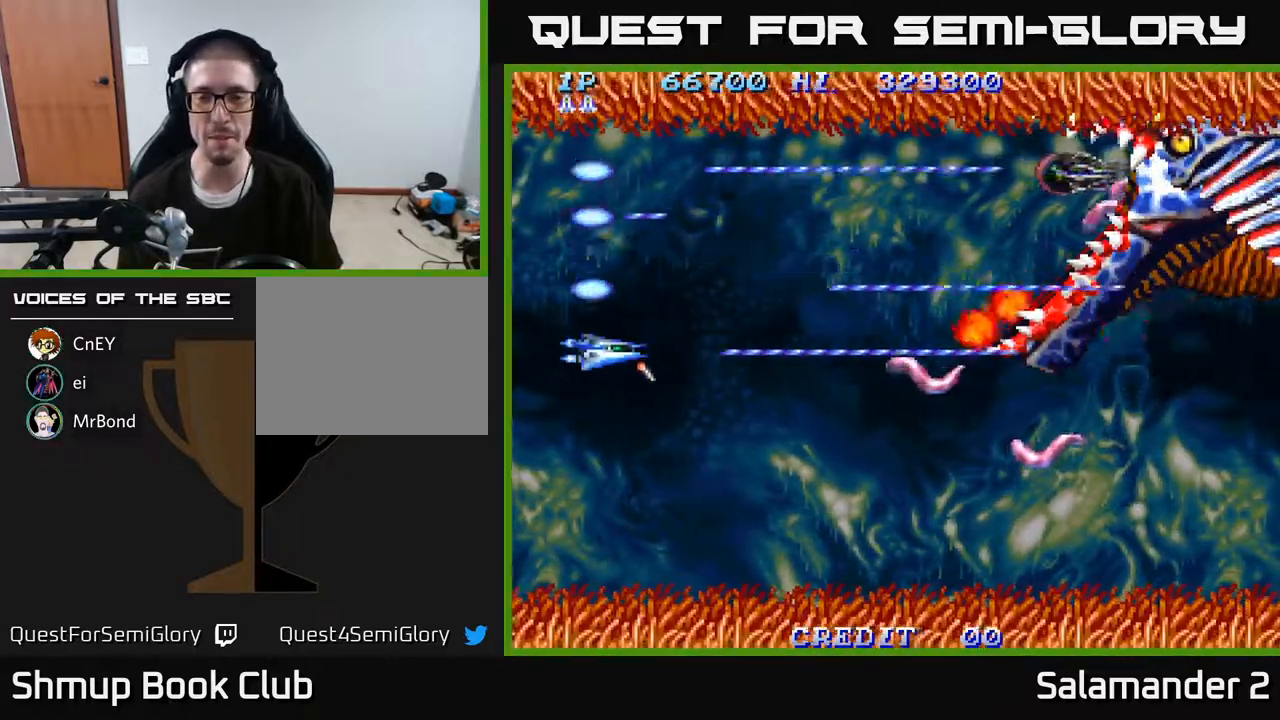
{"buttons": ["A"], "right_stick": "center", "events": [[500, "DPAD_DOWN", "up"]]}
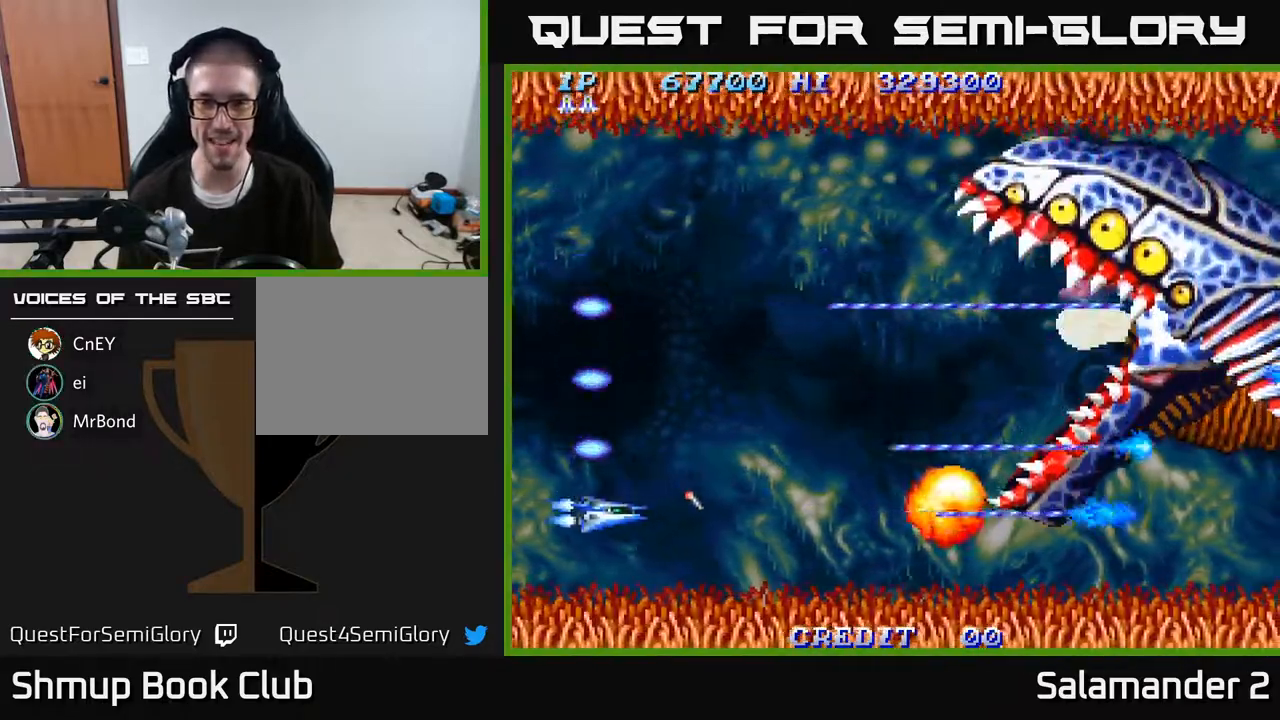
{"buttons": ["A", "DPAD_UP"], "right_stick": "center", "events": [[50, "DPAD_UP", "down"]]}
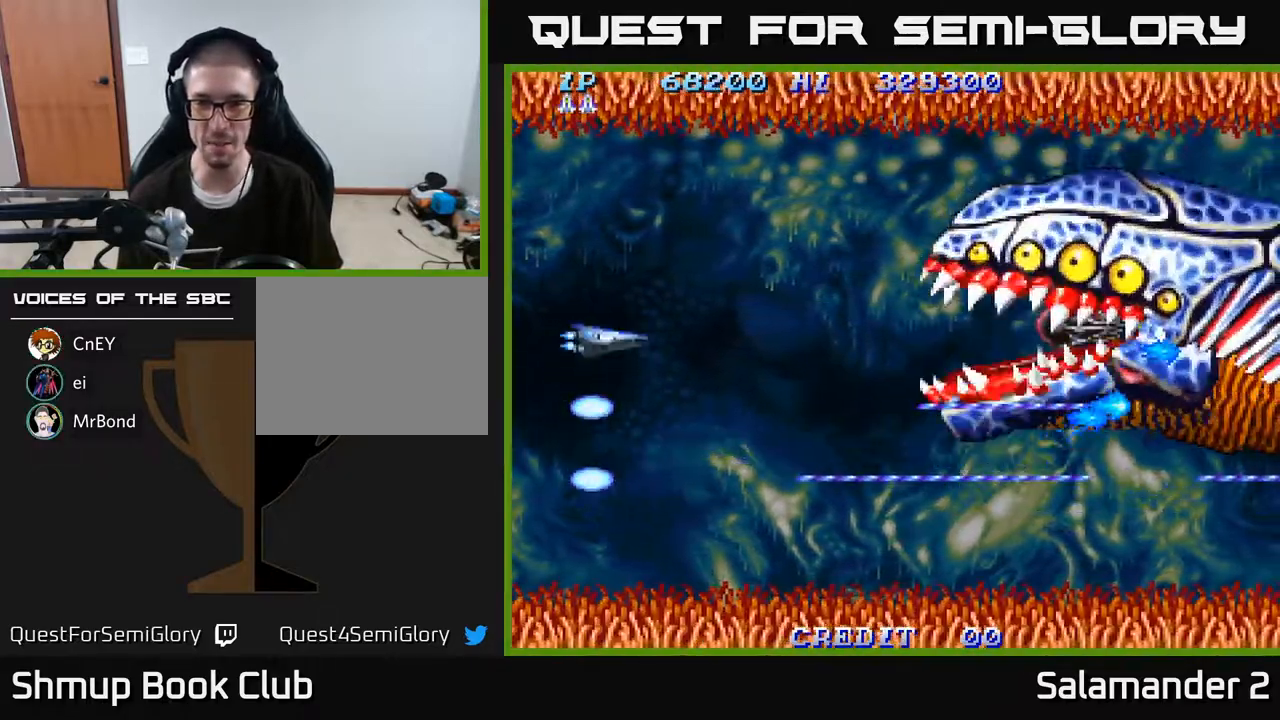
{"buttons": ["A", "DPAD_UP"], "right_stick": "center", "events": []}
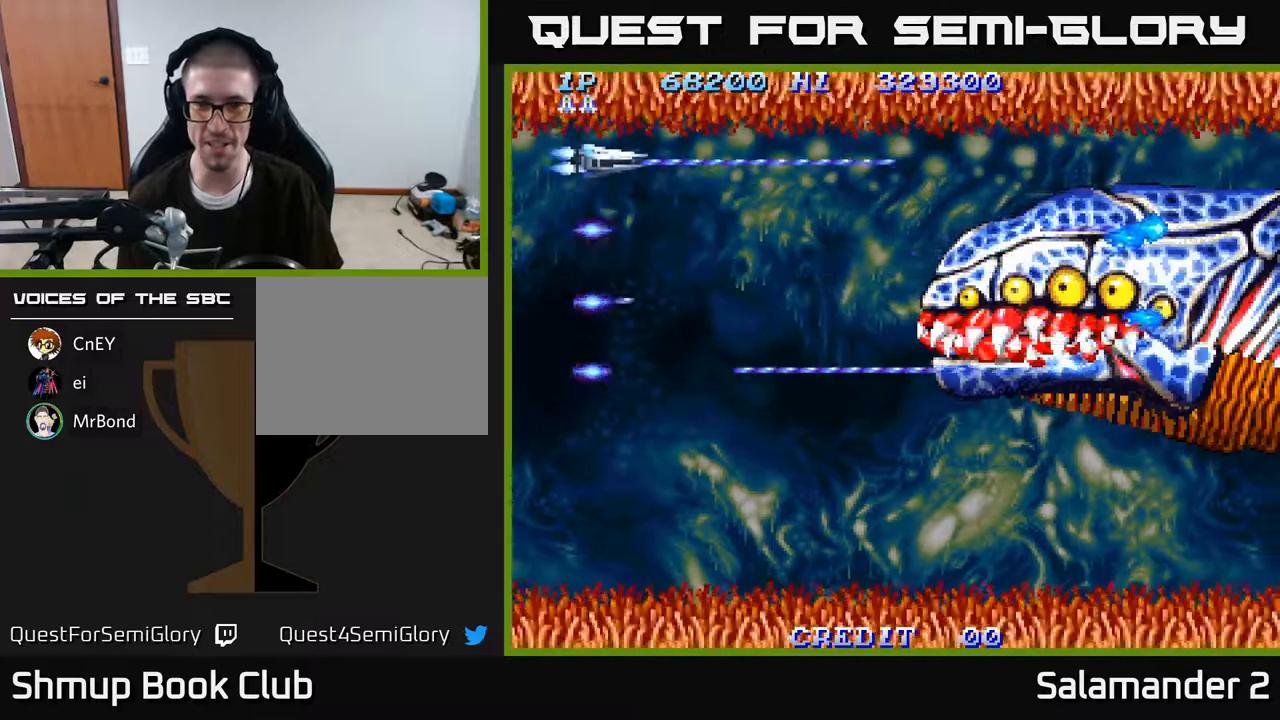
{"buttons": ["A", "DPAD_DOWN"], "right_stick": "center", "events": [[117, "DPAD_UP", "up"], [150, "DPAD_DOWN", "down"]]}
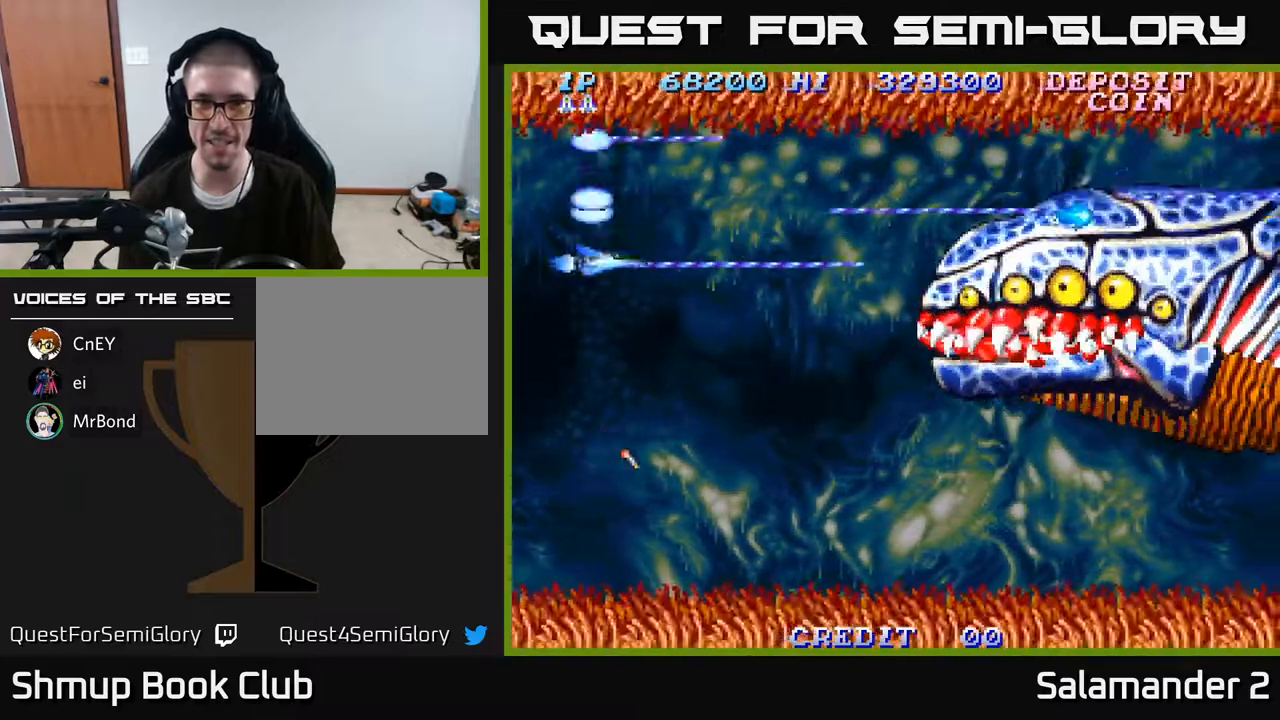
{"buttons": ["A", "DPAD_DOWN", "DPAD_RIGHT"], "right_stick": "center", "events": [[33, "DPAD_RIGHT", "down"], [317, "DPAD_DOWN", "up"], [467, "DPAD_DOWN", "down"]]}